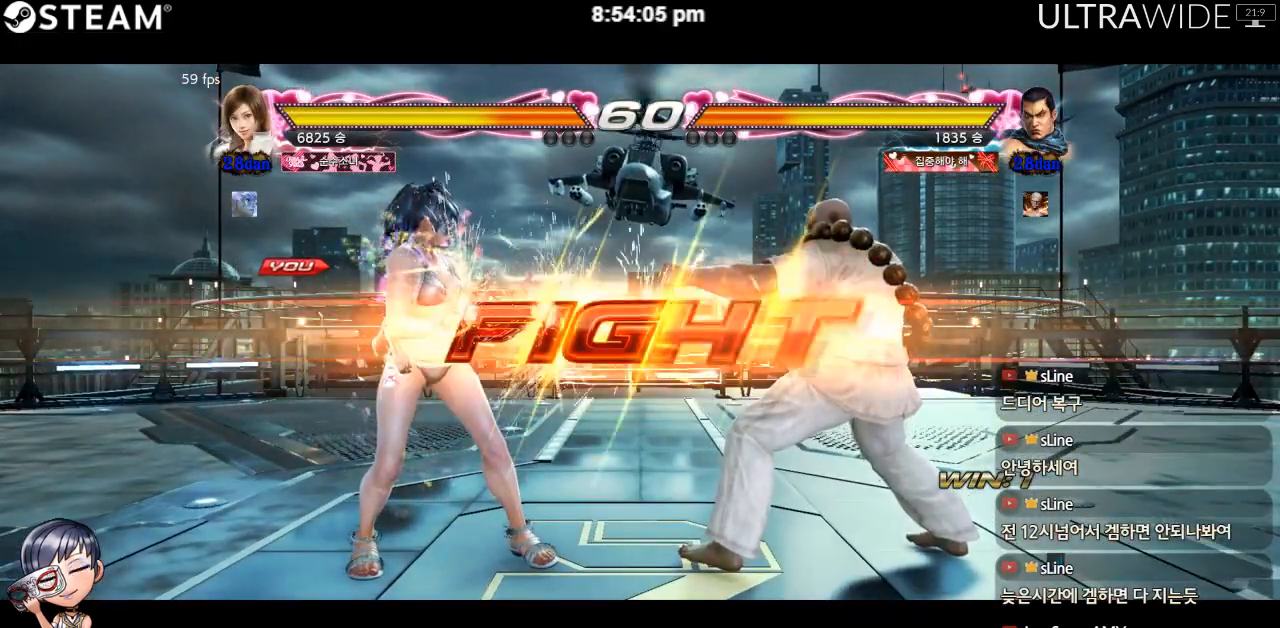
Gameplay with a controller (arcade stick); each line is a JSON object with the inputs held at the frame after it (dt_ms = milliseconds from this image to that frame). "events" lists button and stick changes between this image and that frame as [ms after this image, input, new state], when the widget could be followed in between. Not read: L3 R3 other_buttons.
{"dt_ms": 500, "buttons": [], "left_stick": "down-left", "events": [[383, "left_stick", "down-left"]]}
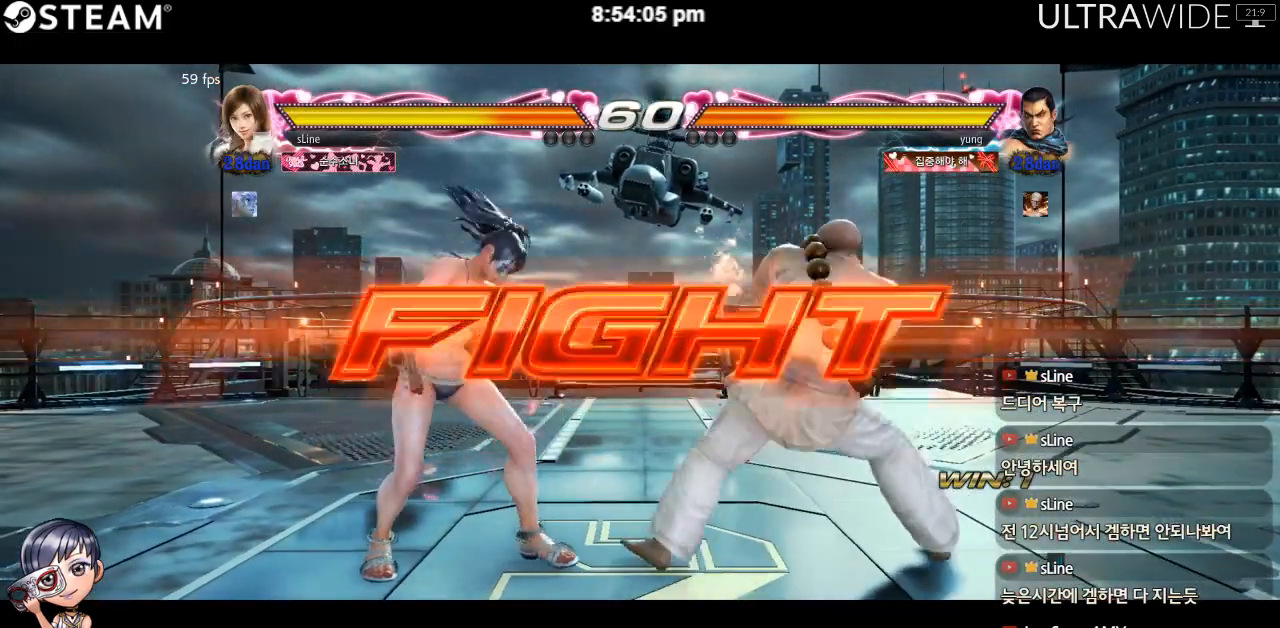
{"dt_ms": 500, "buttons": [], "left_stick": "left", "events": [[467, "left_stick", "left"]]}
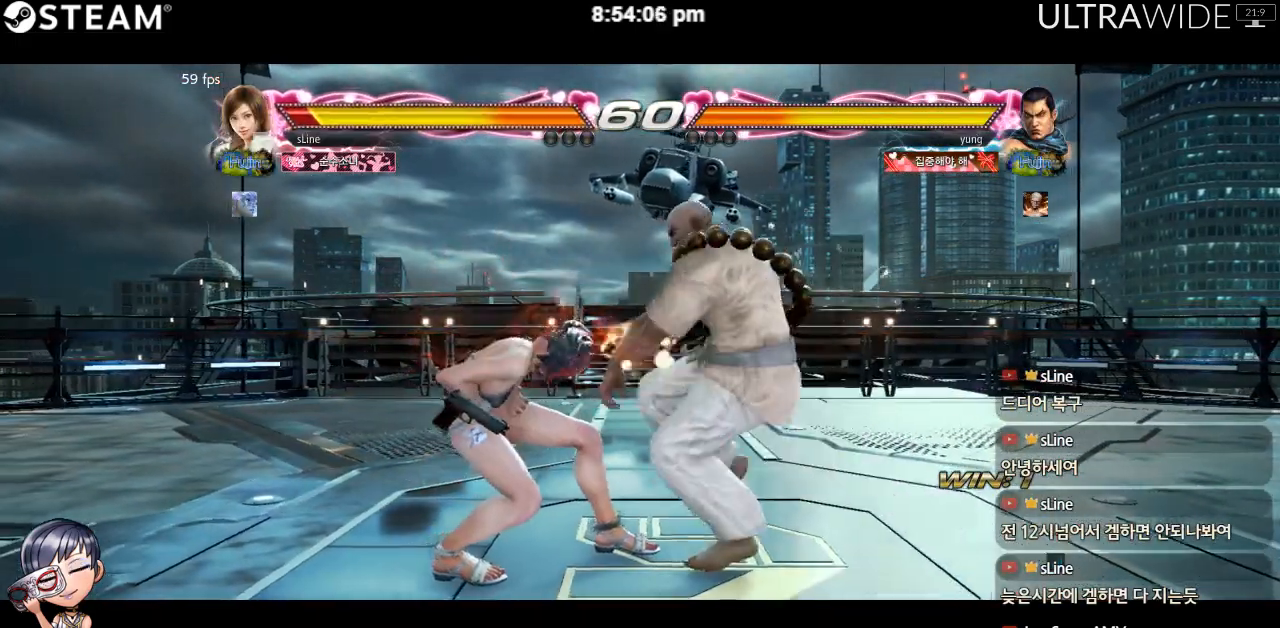
{"dt_ms": 500, "buttons": [], "left_stick": "down-left", "events": [[467, "left_stick", "down-left"]]}
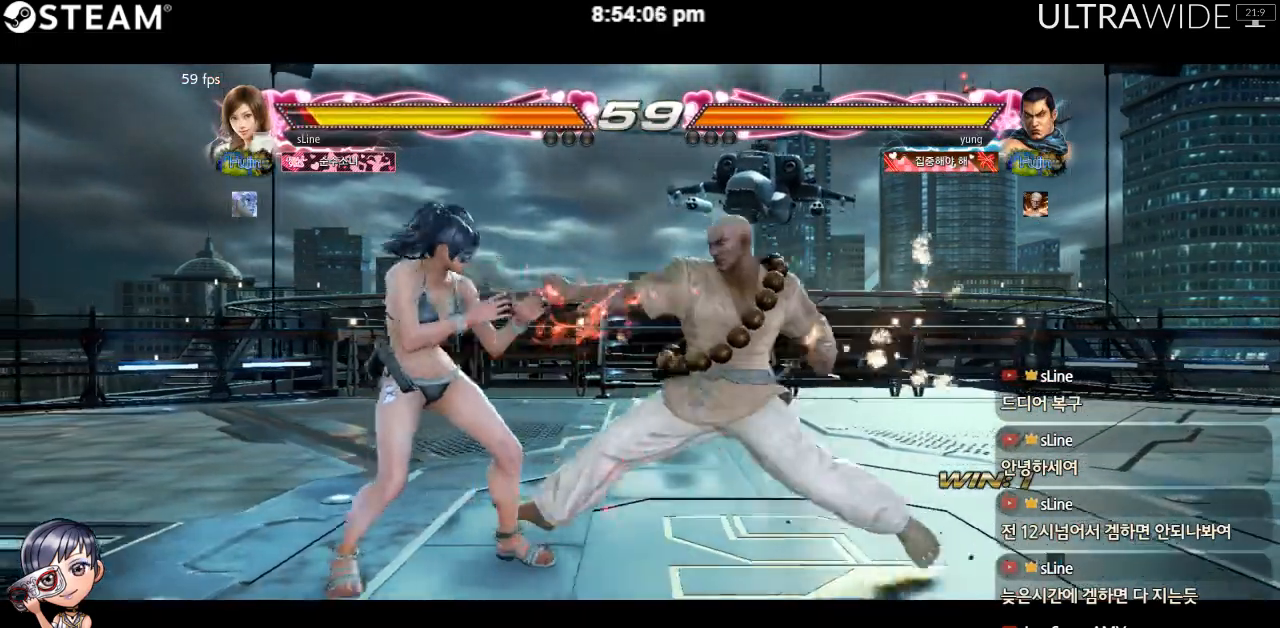
{"dt_ms": 500, "buttons": [], "left_stick": "right", "events": [[50, "left_stick", "left"], [500, "left_stick", "right"]]}
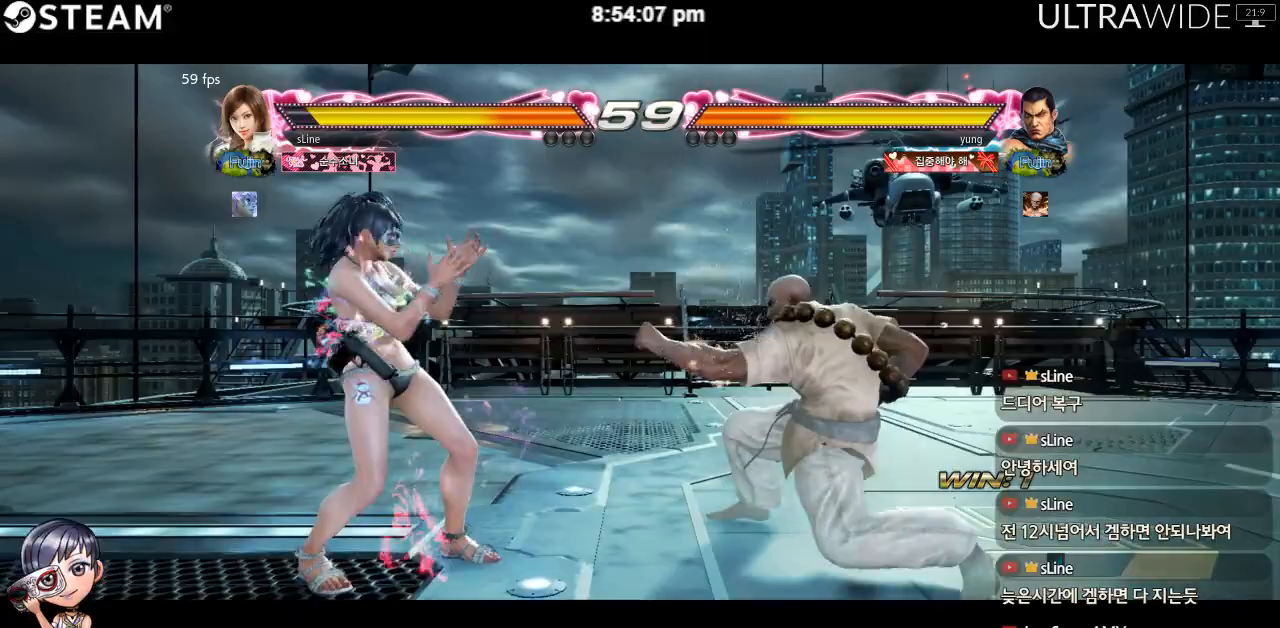
{"dt_ms": 500, "buttons": [], "left_stick": "right"}
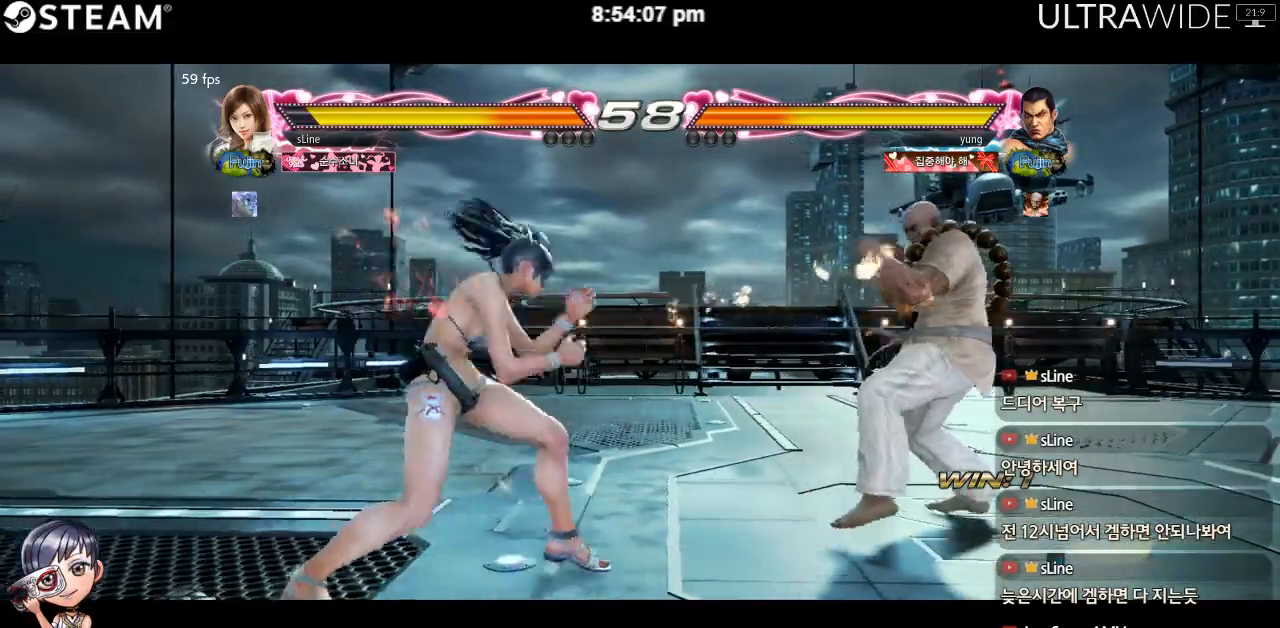
{"dt_ms": 500, "buttons": [], "left_stick": "left", "events": [[133, "left_stick", "down"], [233, "left_stick", "left"], [333, "left_stick", "center"], [400, "left_stick", "left"]]}
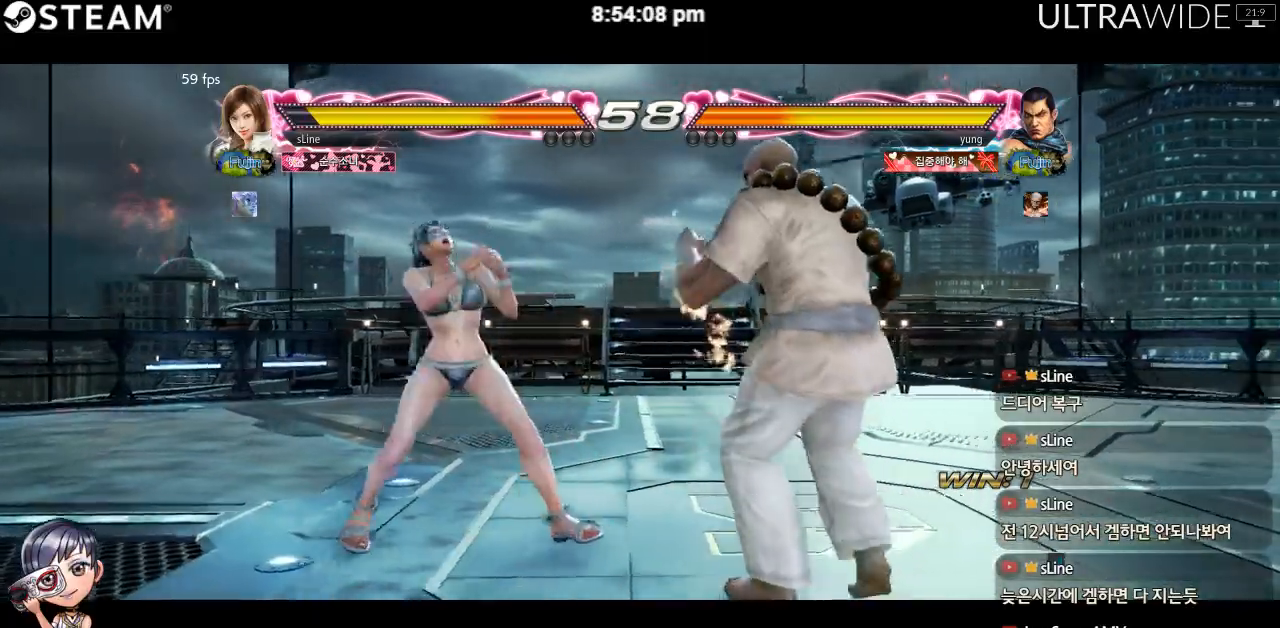
{"dt_ms": 500, "buttons": [], "left_stick": "center"}
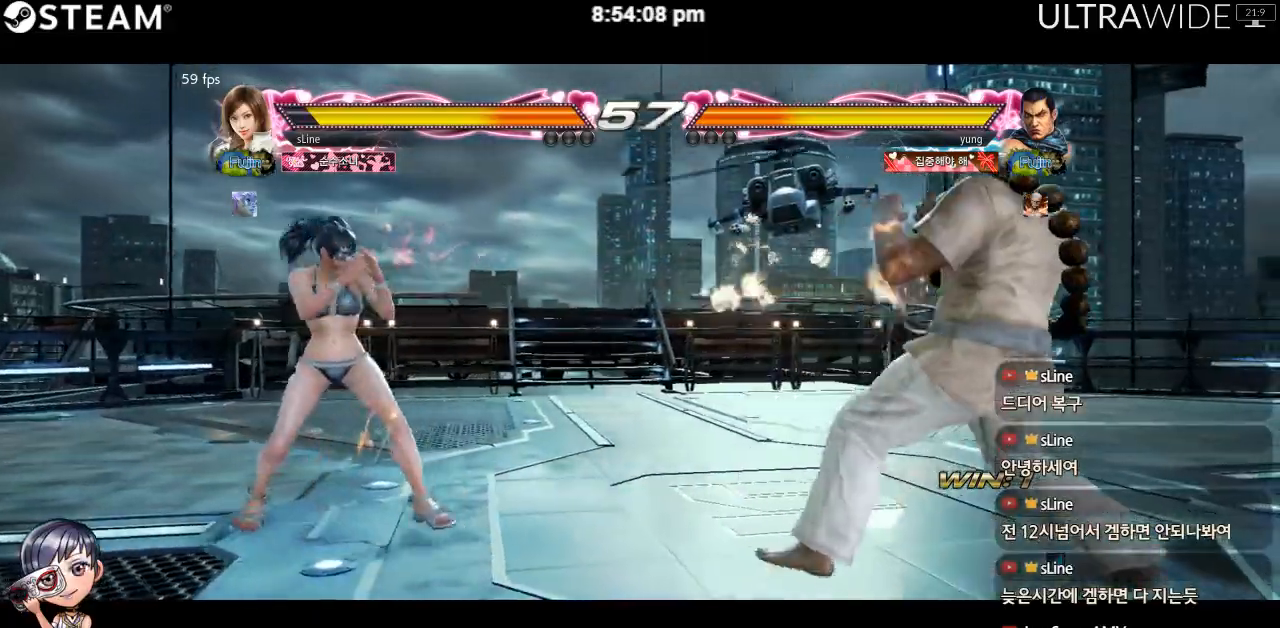
{"dt_ms": 500, "buttons": [], "left_stick": "right", "events": [[67, "left_stick", "right"]]}
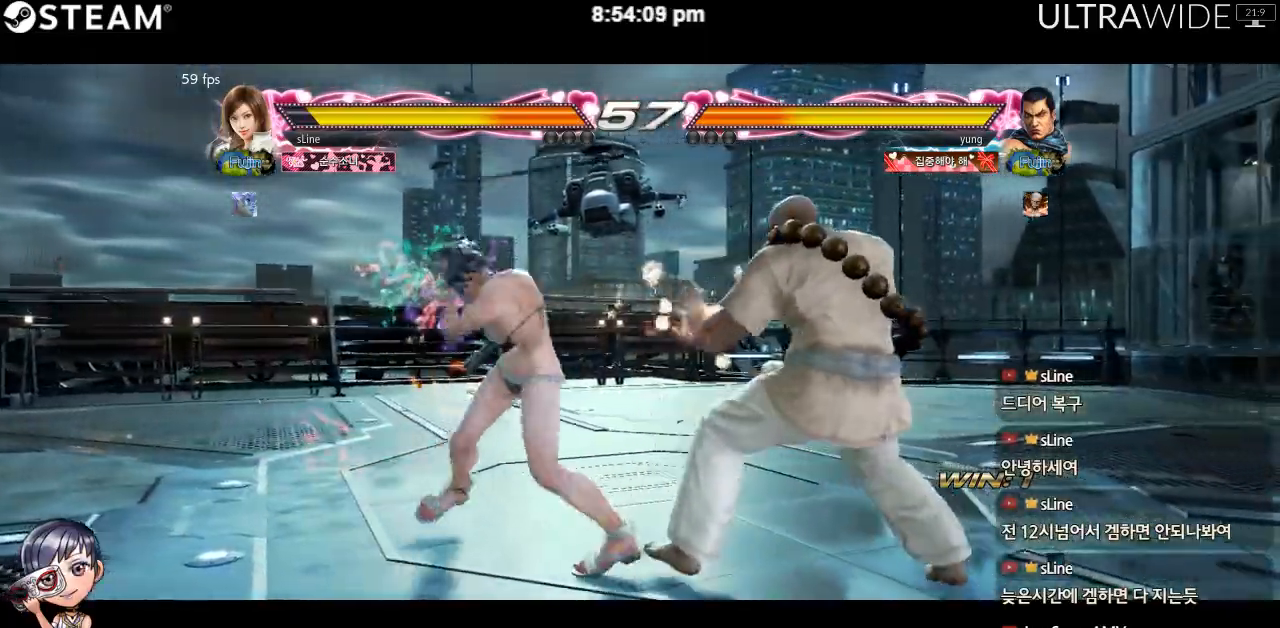
{"dt_ms": 1000, "buttons": [], "left_stick": "down-right"}
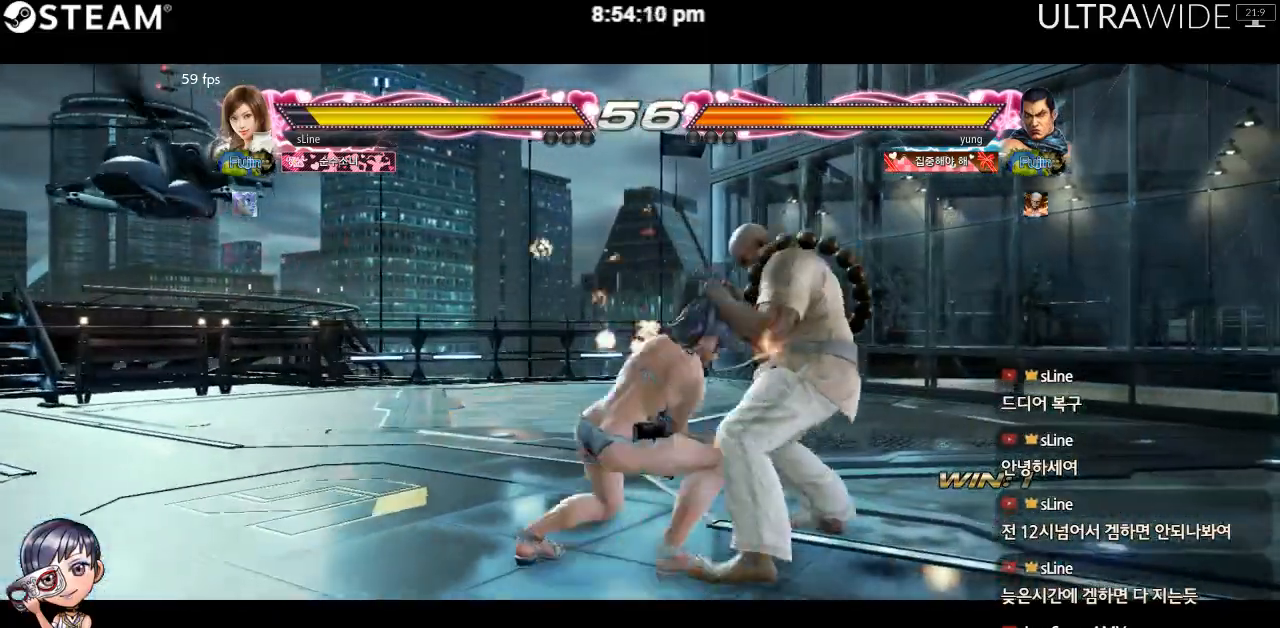
{"dt_ms": 500, "buttons": [], "left_stick": "down-right", "events": []}
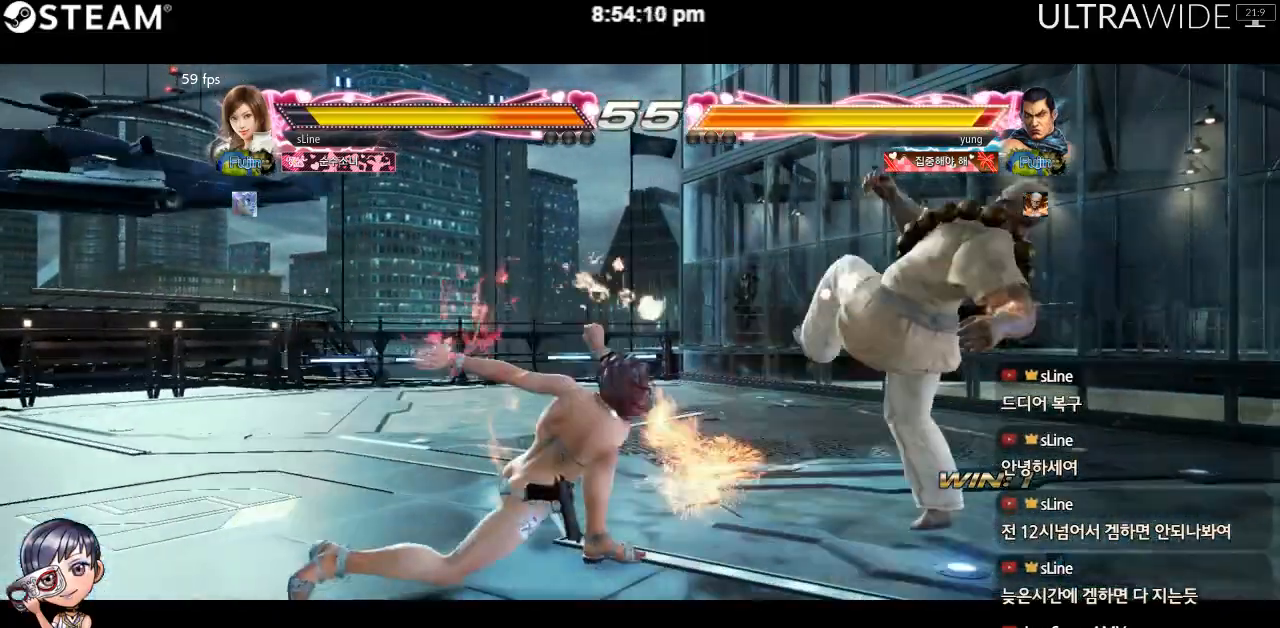
{"dt_ms": 500, "buttons": [], "left_stick": "down-right", "events": []}
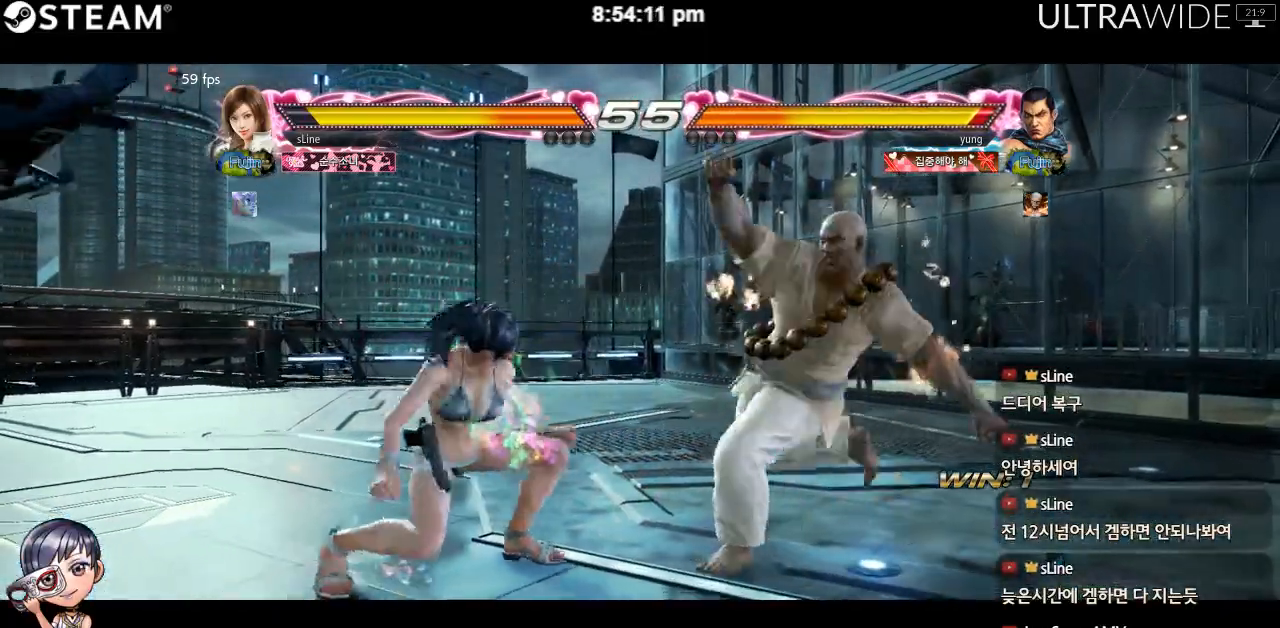
{"dt_ms": 500, "buttons": [], "left_stick": "center", "events": [[450, "left_stick", "center"]]}
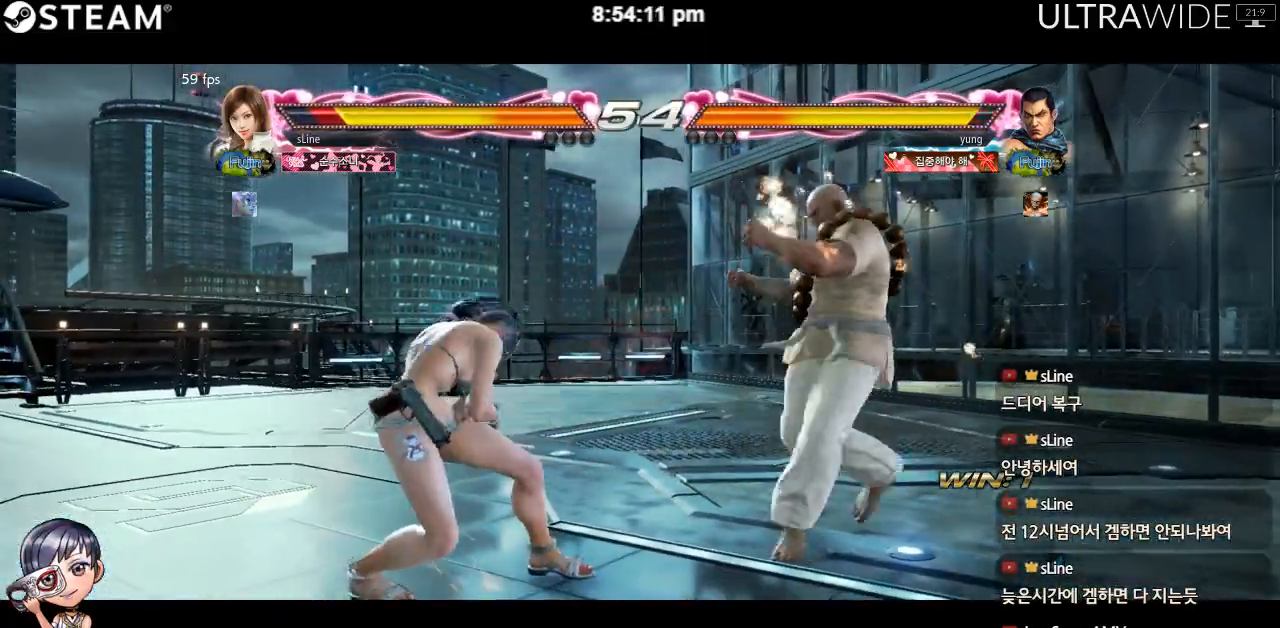
{"dt_ms": 1000, "buttons": [], "left_stick": "center"}
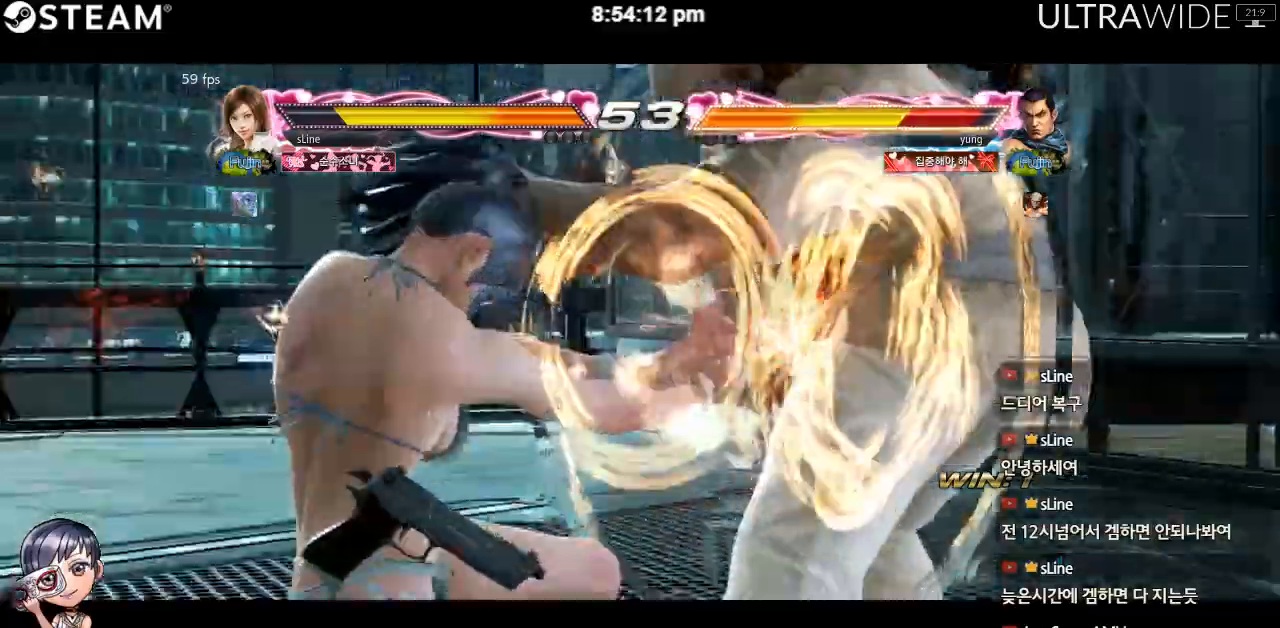
{"dt_ms": 500, "buttons": [], "left_stick": "center", "events": []}
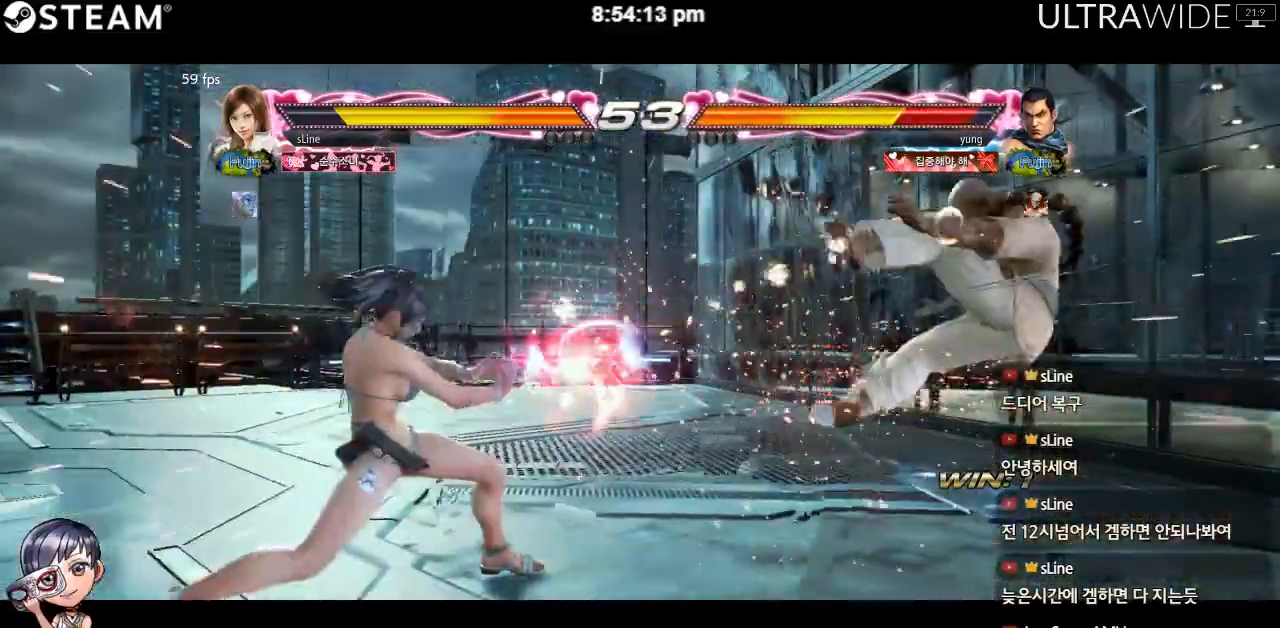
{"dt_ms": 500, "buttons": [], "left_stick": "center", "events": [[183, "left_stick", "right"], [267, "left_stick", "center"], [333, "left_stick", "right"], [500, "left_stick", "center"]]}
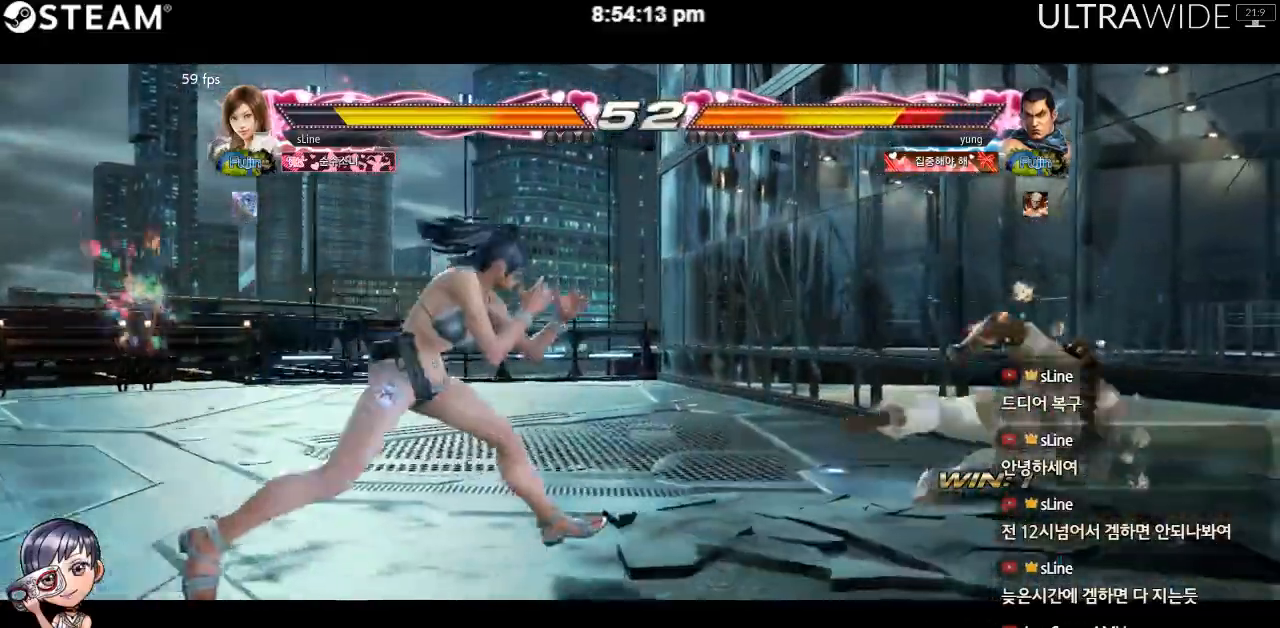
{"dt_ms": 500, "buttons": [], "left_stick": "center", "events": [[17, "left_stick", "right"], [483, "left_stick", "center"]]}
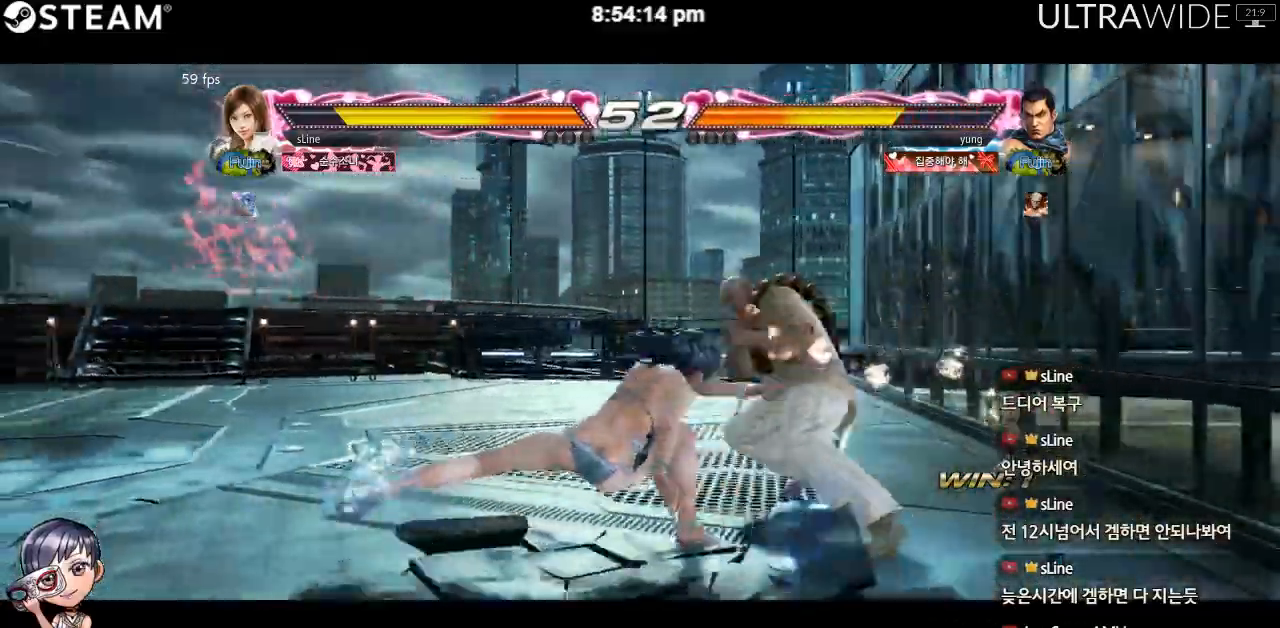
{"dt_ms": 500, "buttons": [], "left_stick": "center", "events": []}
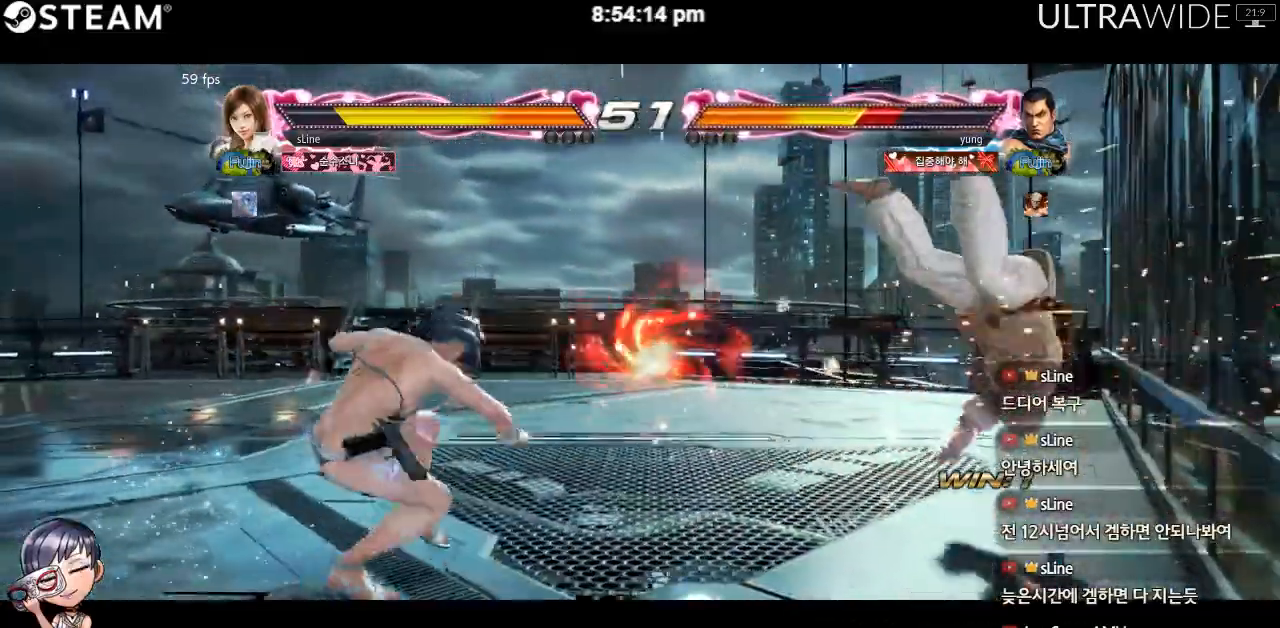
{"dt_ms": 500, "buttons": [], "left_stick": "right", "events": [[50, "left_stick", "right"], [117, "left_stick", "center"], [183, "left_stick", "right"]]}
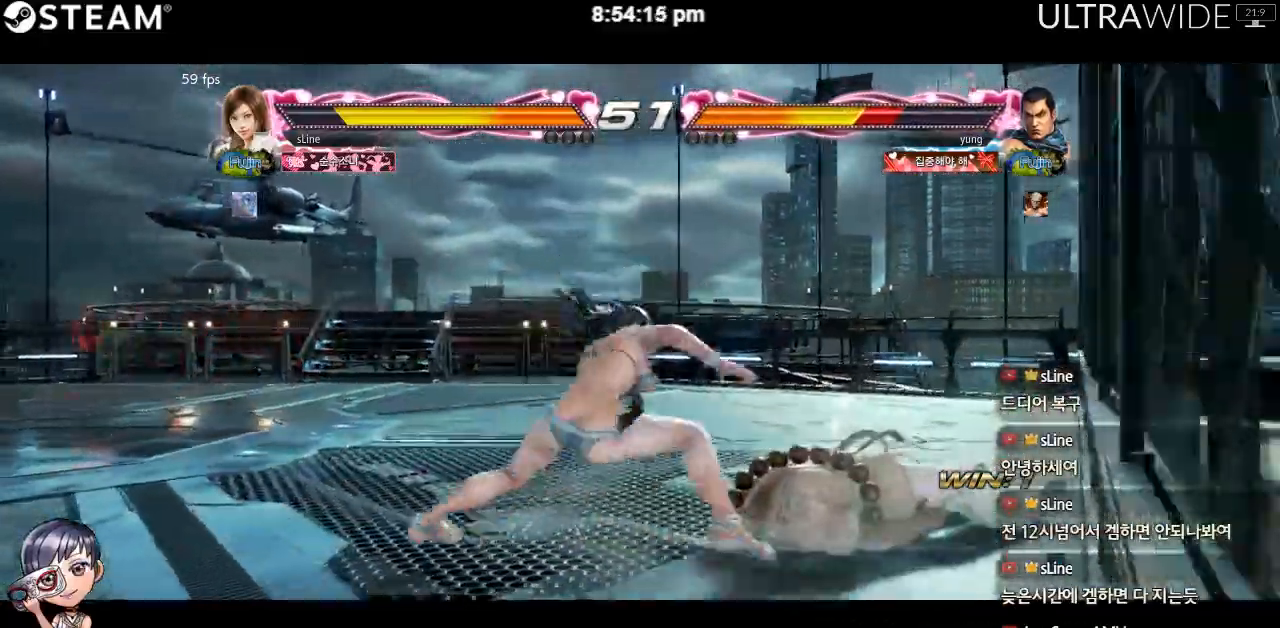
{"dt_ms": 500, "buttons": [], "left_stick": "center", "events": [[267, "left_stick", "center"]]}
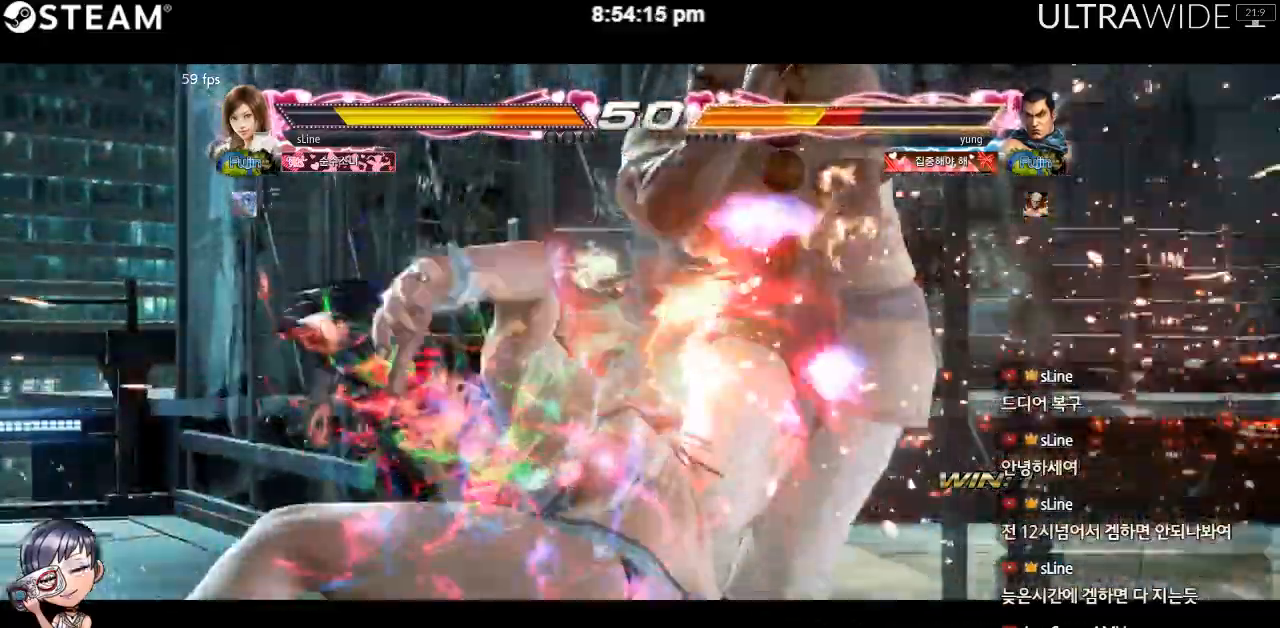
{"dt_ms": 500, "buttons": [], "left_stick": "right", "events": [[283, "left_stick", "right"], [333, "left_stick", "center"], [400, "left_stick", "right"]]}
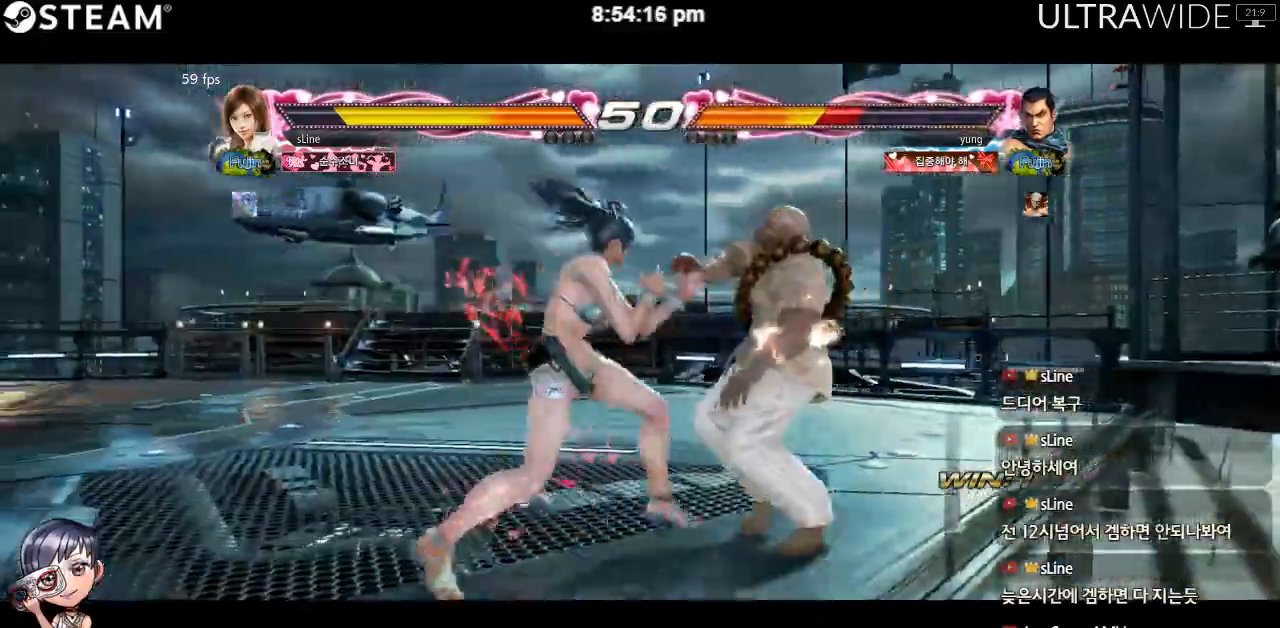
{"dt_ms": 500, "buttons": [], "left_stick": "right", "events": []}
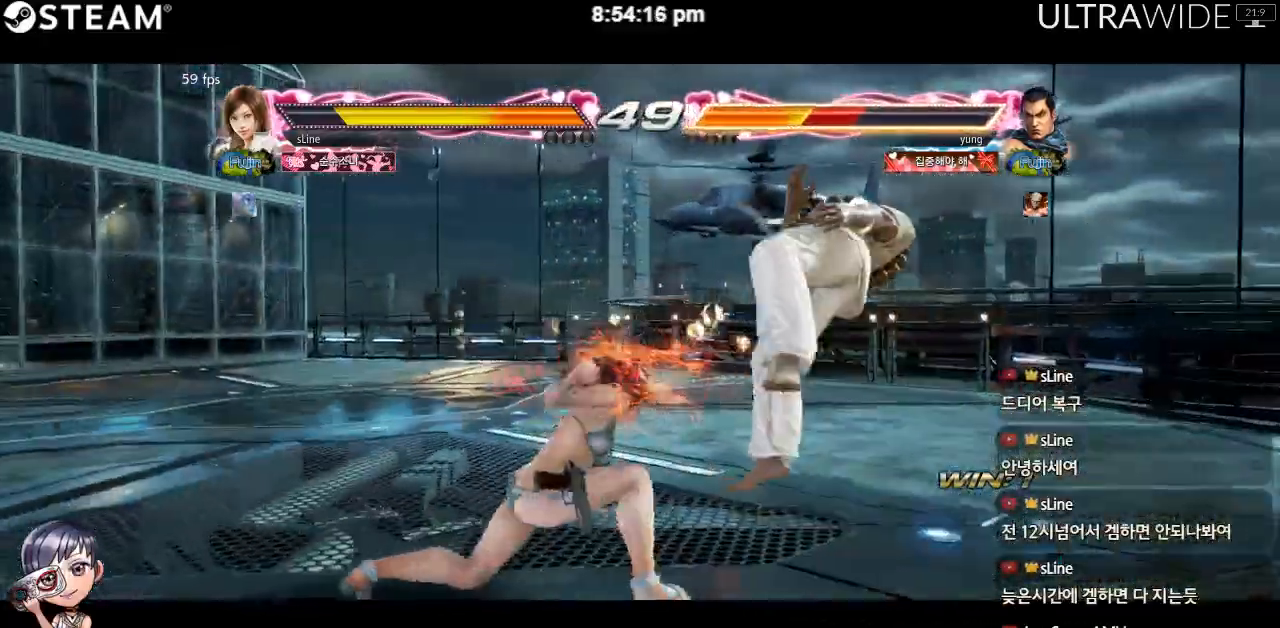
{"dt_ms": 500, "buttons": [], "left_stick": "right", "events": []}
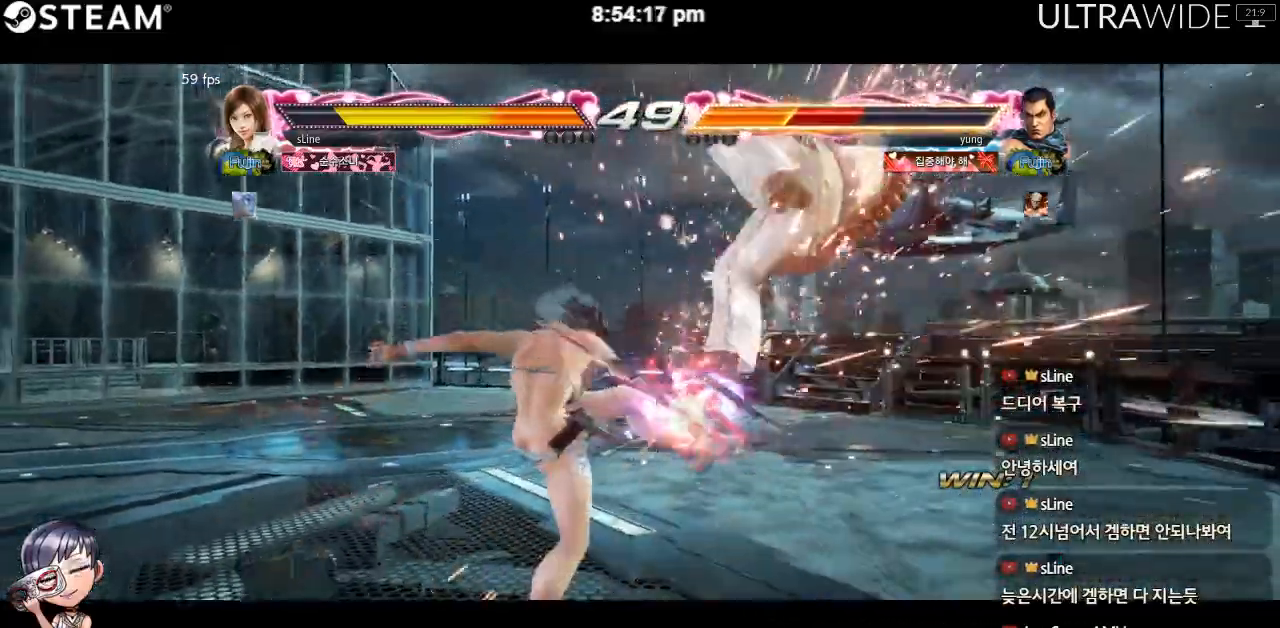
{"dt_ms": 500, "buttons": [], "left_stick": "center", "events": [[117, "left_stick", "center"]]}
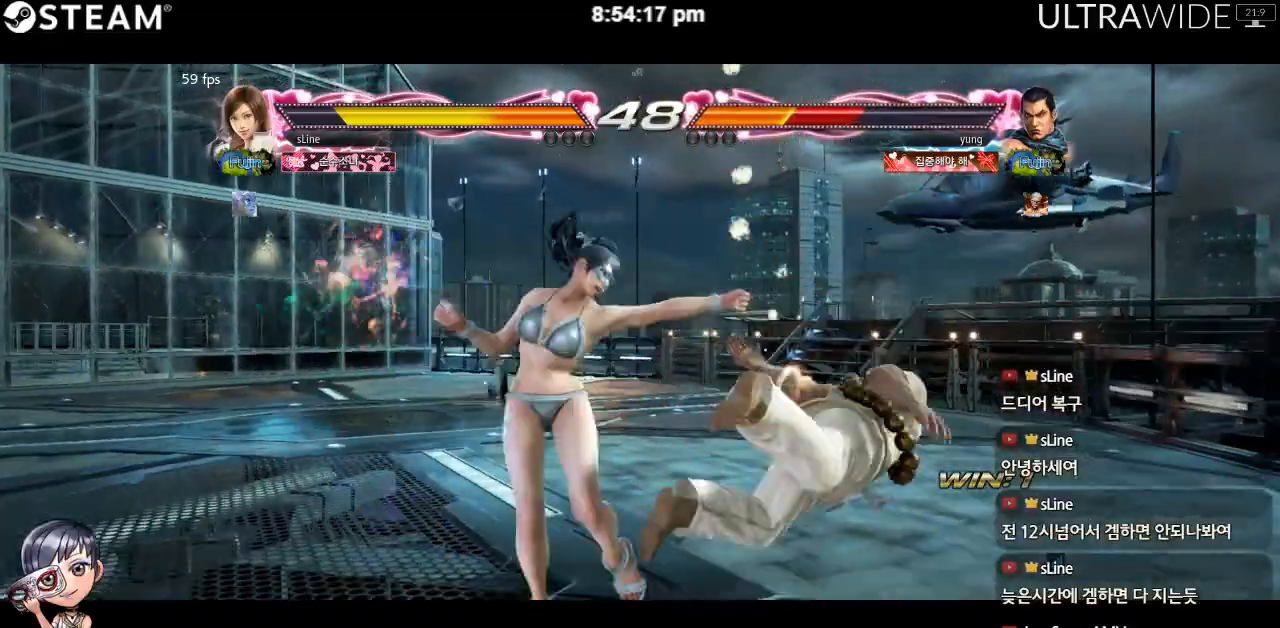
{"dt_ms": 500, "buttons": [], "left_stick": "right"}